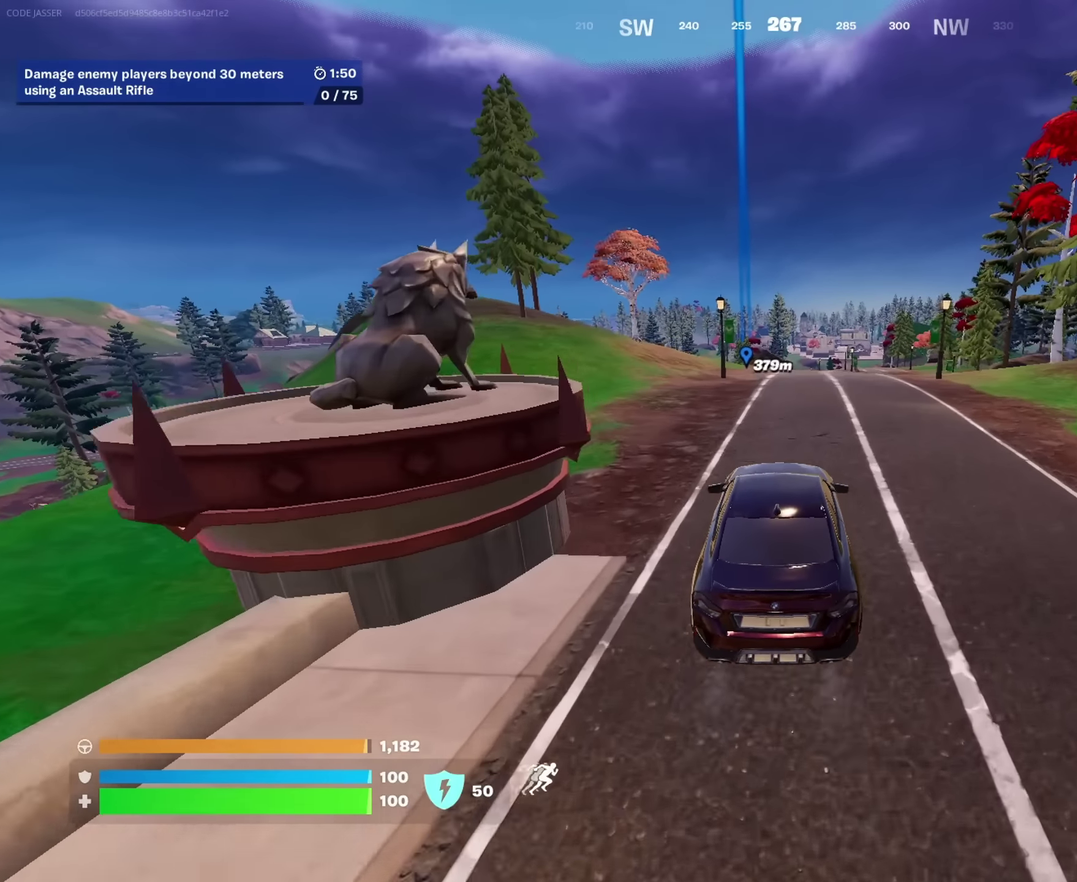
Gameplay with a controller (PlayStation layout); each line is a JSON object with the inputs held at the frame after it (dt_ms = milliseconds from this image to that frame). "events" lists button and stick changes between this image and that frame as [ms after this image, input, new state], when the widget could be followed in between. This document gives stick clicks only as held states, not as events.
{"dt_ms": 250, "buttons": [], "left_stick": "up-right", "right_stick": "center", "events": [[217, "left_stick", "up-right"]]}
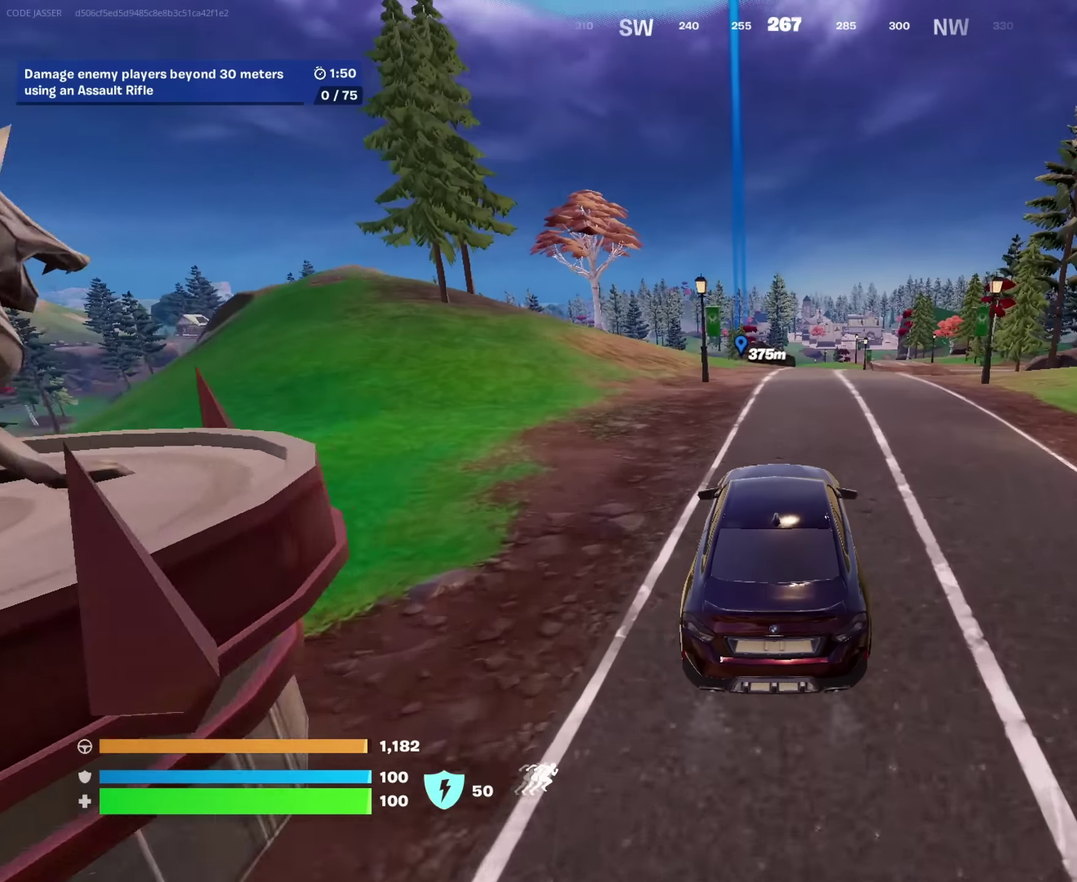
{"dt_ms": 750, "buttons": [], "left_stick": "up", "right_stick": "center", "events": [[67, "left_stick", "up"], [183, "left_stick", "up-right"], [683, "left_stick", "up"]]}
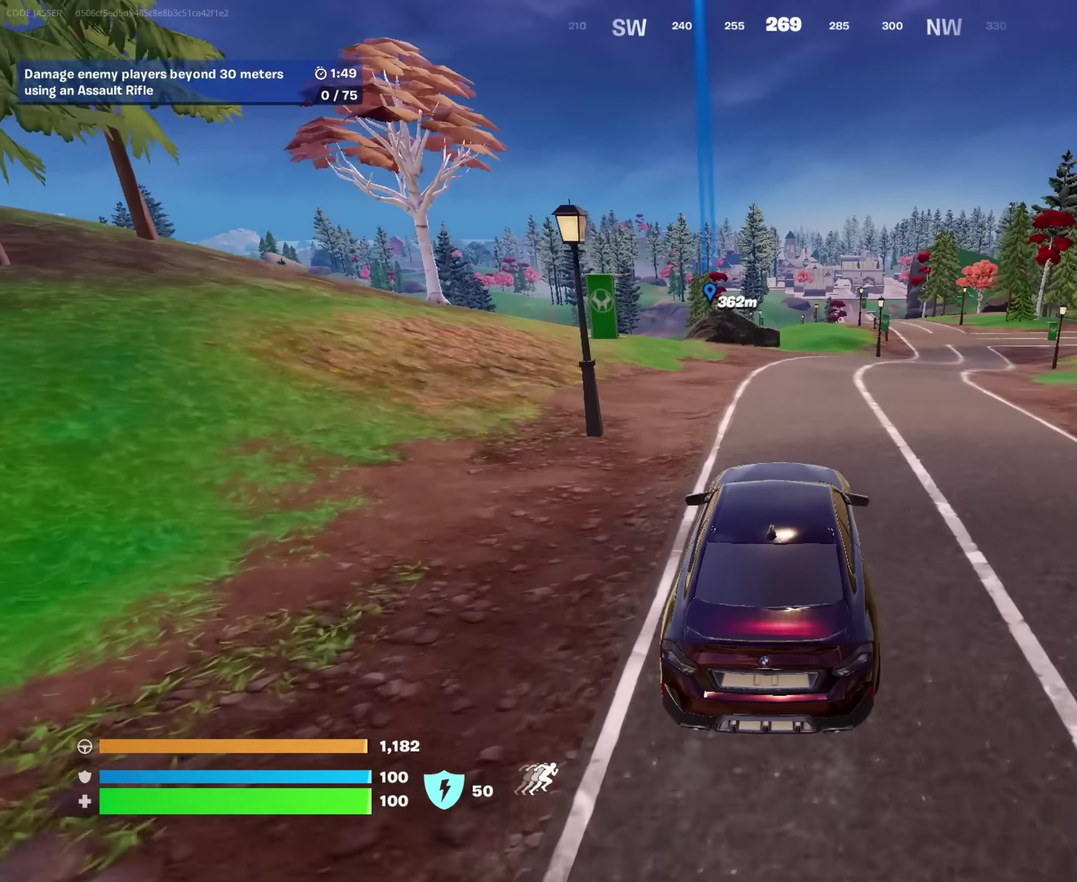
{"dt_ms": 250, "buttons": [], "left_stick": "up", "right_stick": "center", "events": []}
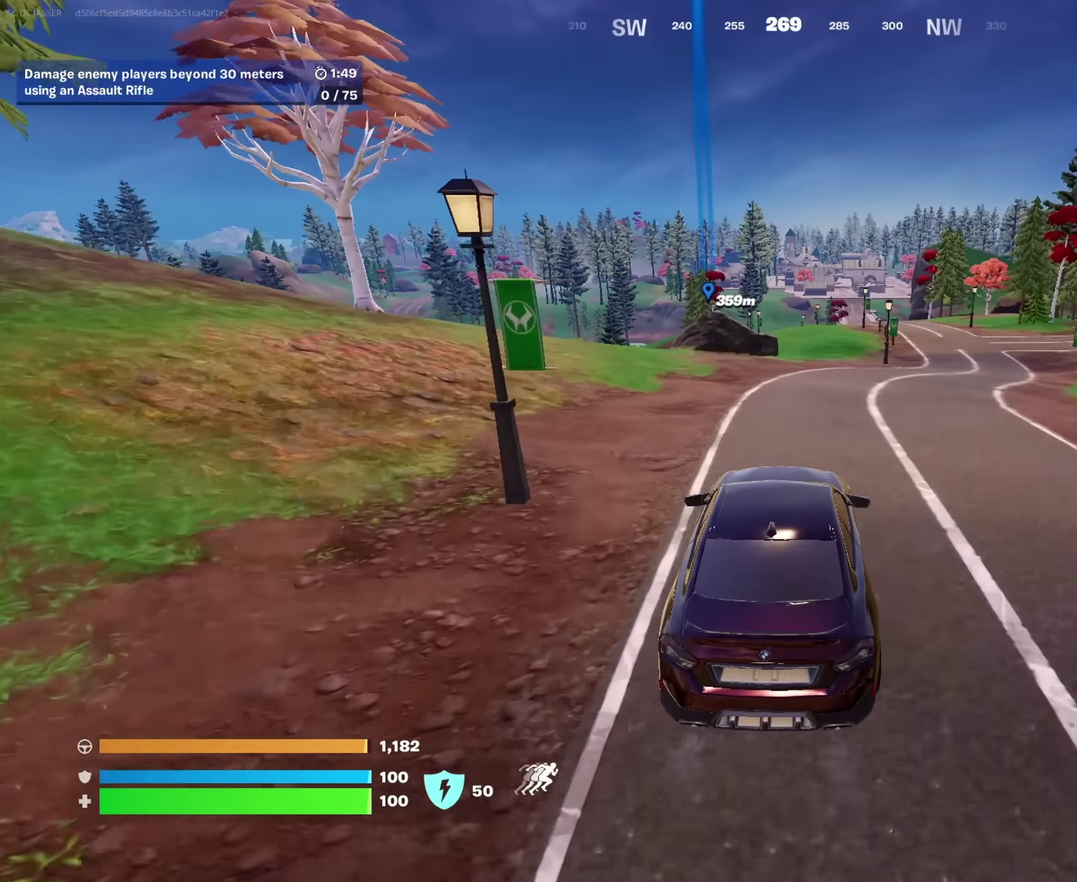
{"dt_ms": 750, "buttons": [], "left_stick": "up-right", "right_stick": "center", "events": [[17, "left_stick", "up-right"]]}
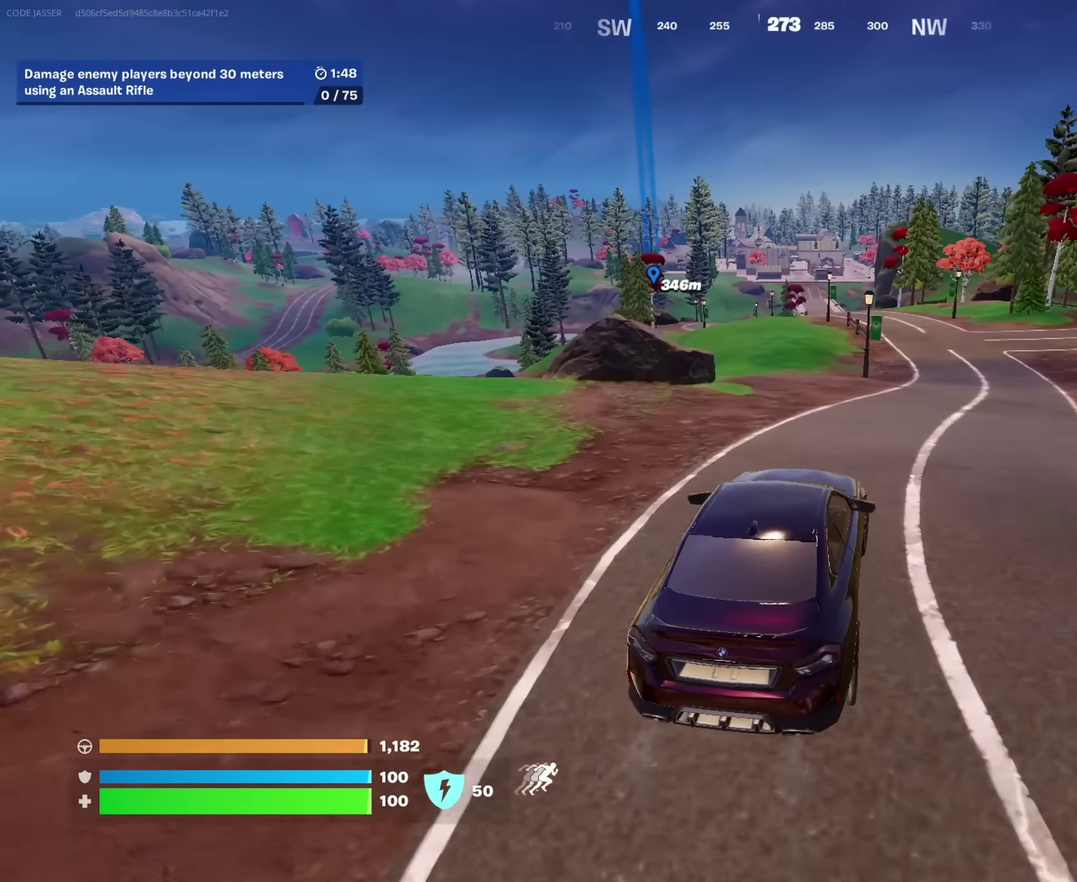
{"dt_ms": 250, "buttons": [], "left_stick": "up-right", "right_stick": "center", "events": []}
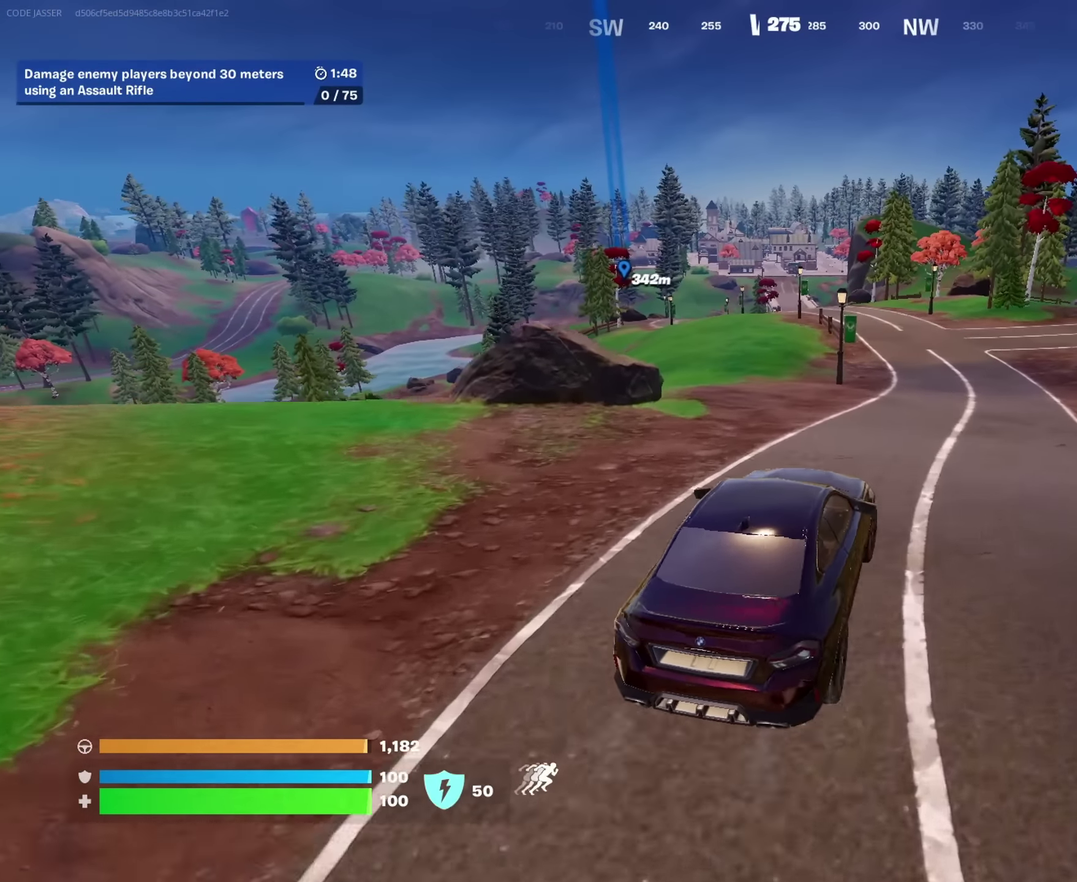
{"dt_ms": 650, "buttons": [], "left_stick": "up-right", "right_stick": "center", "events": [[417, "left_stick", "up"], [533, "left_stick", "up-right"]]}
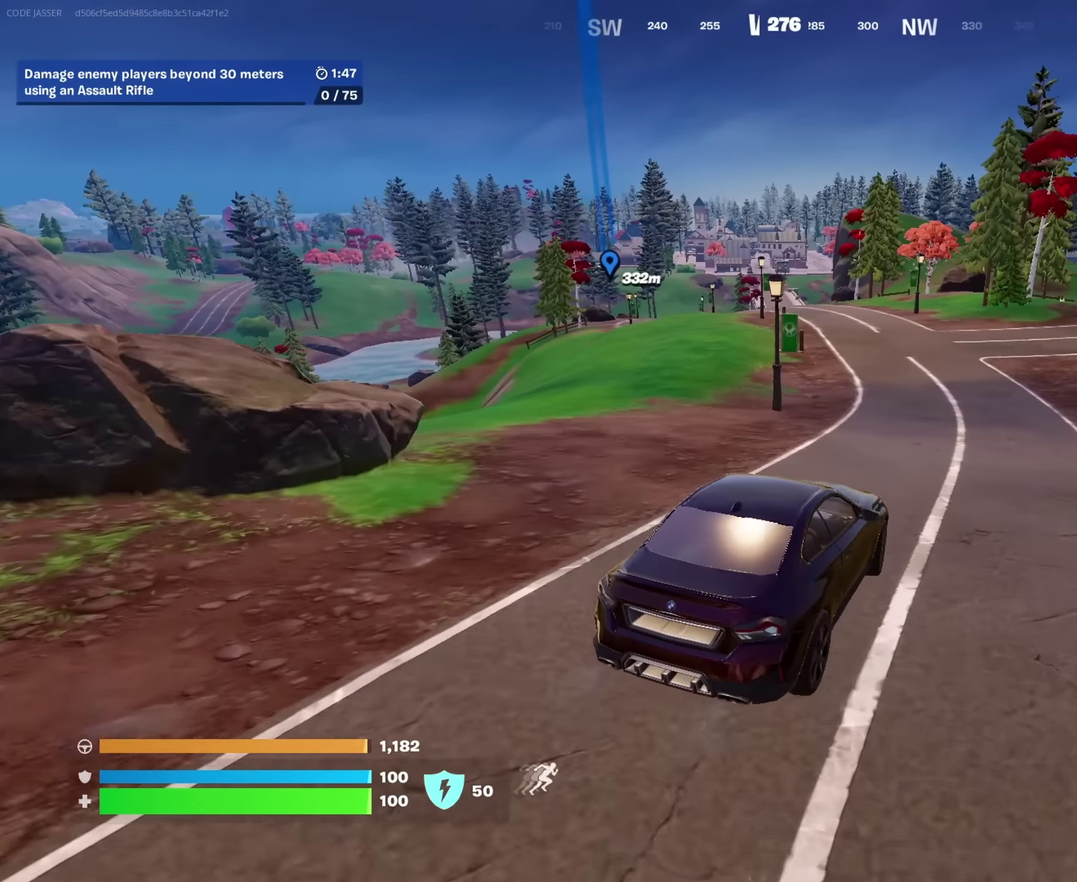
{"dt_ms": 350, "buttons": [], "left_stick": "up", "right_stick": "center", "events": [[50, "left_stick", "up"]]}
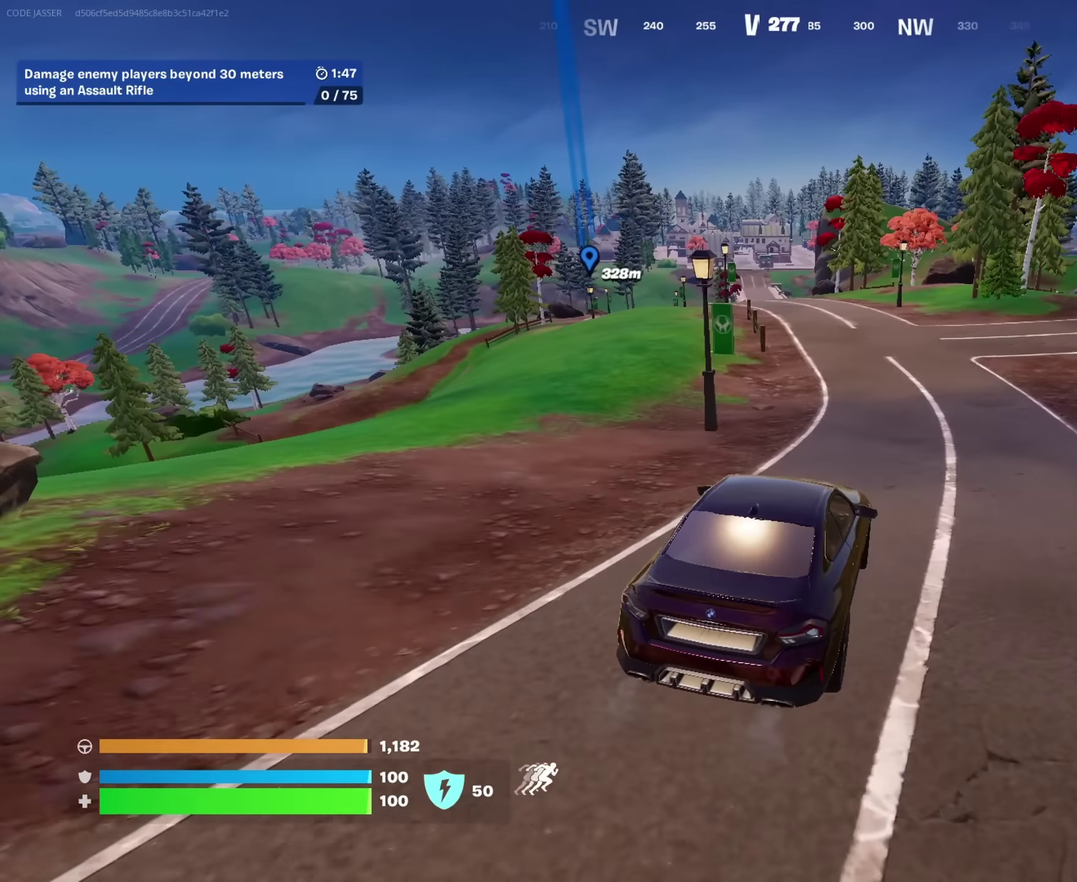
{"dt_ms": 650, "buttons": [], "left_stick": "up", "right_stick": "center", "events": []}
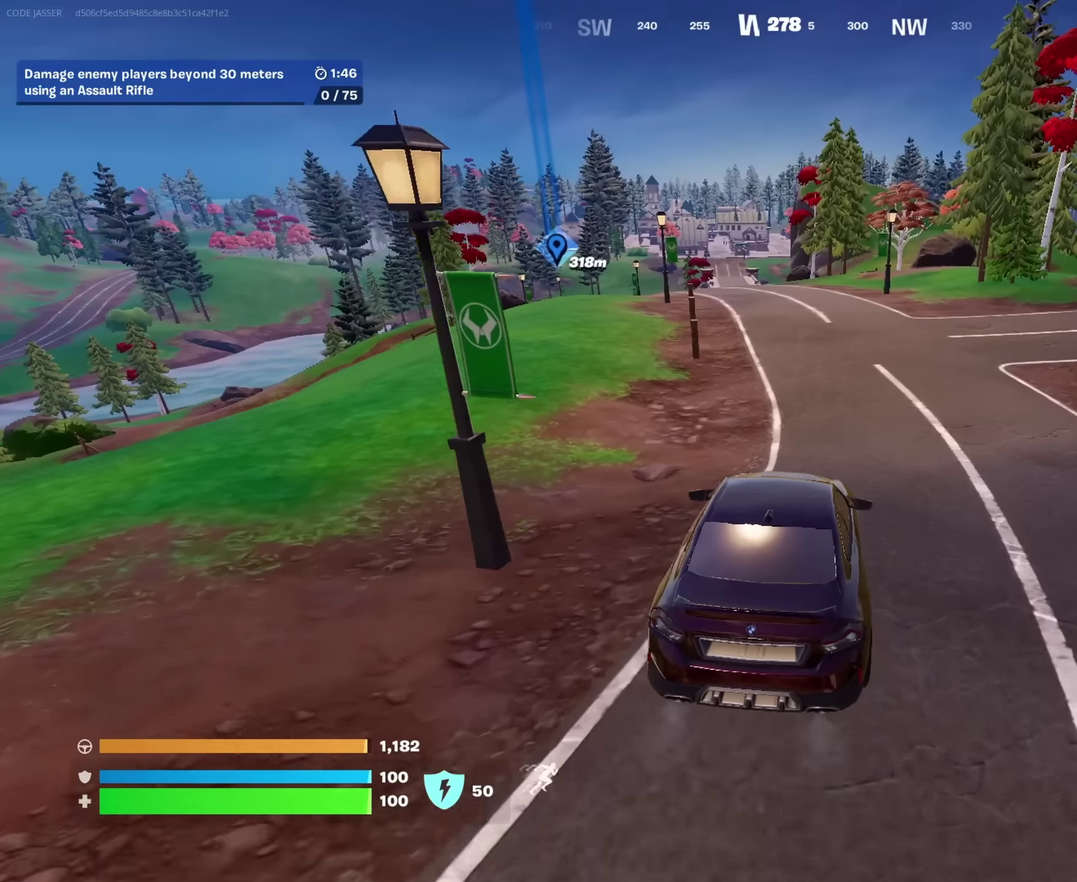
{"dt_ms": 350, "buttons": [], "left_stick": "up", "right_stick": "center", "events": []}
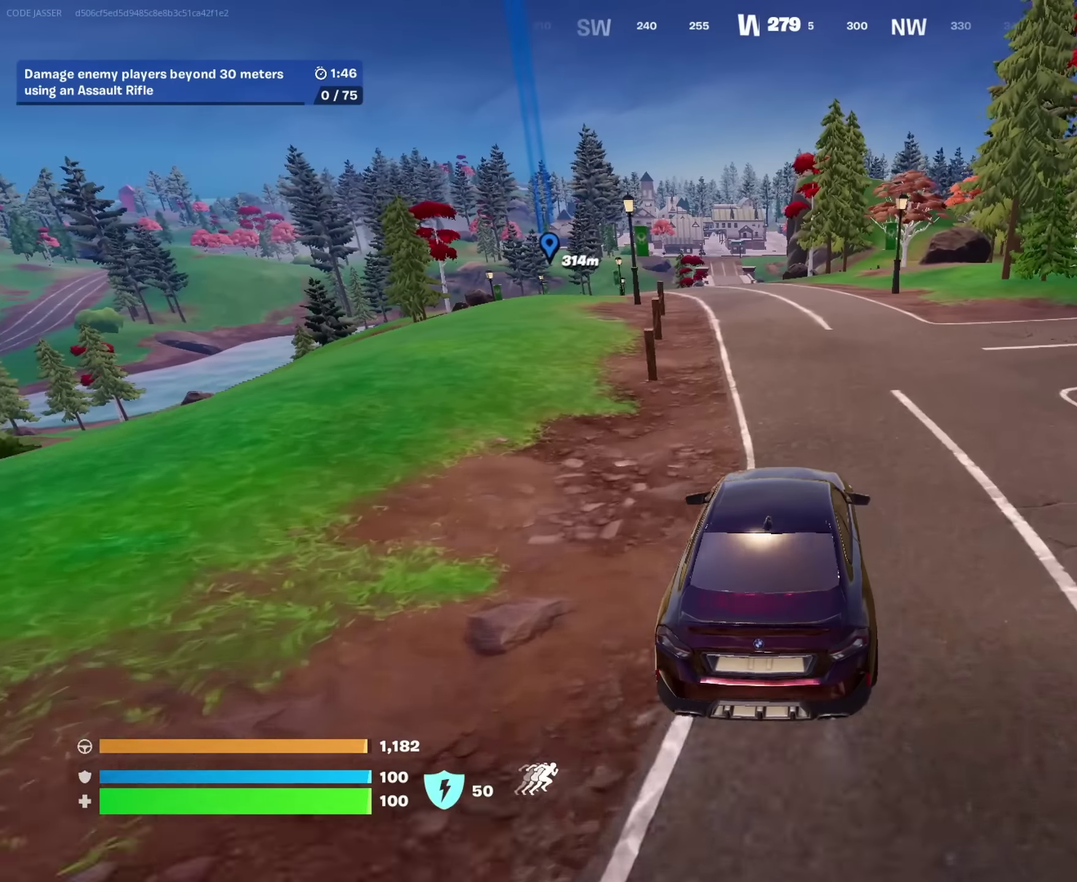
{"dt_ms": 650, "buttons": [], "left_stick": "up-left", "right_stick": "center", "events": [[400, "left_stick", "up-left"]]}
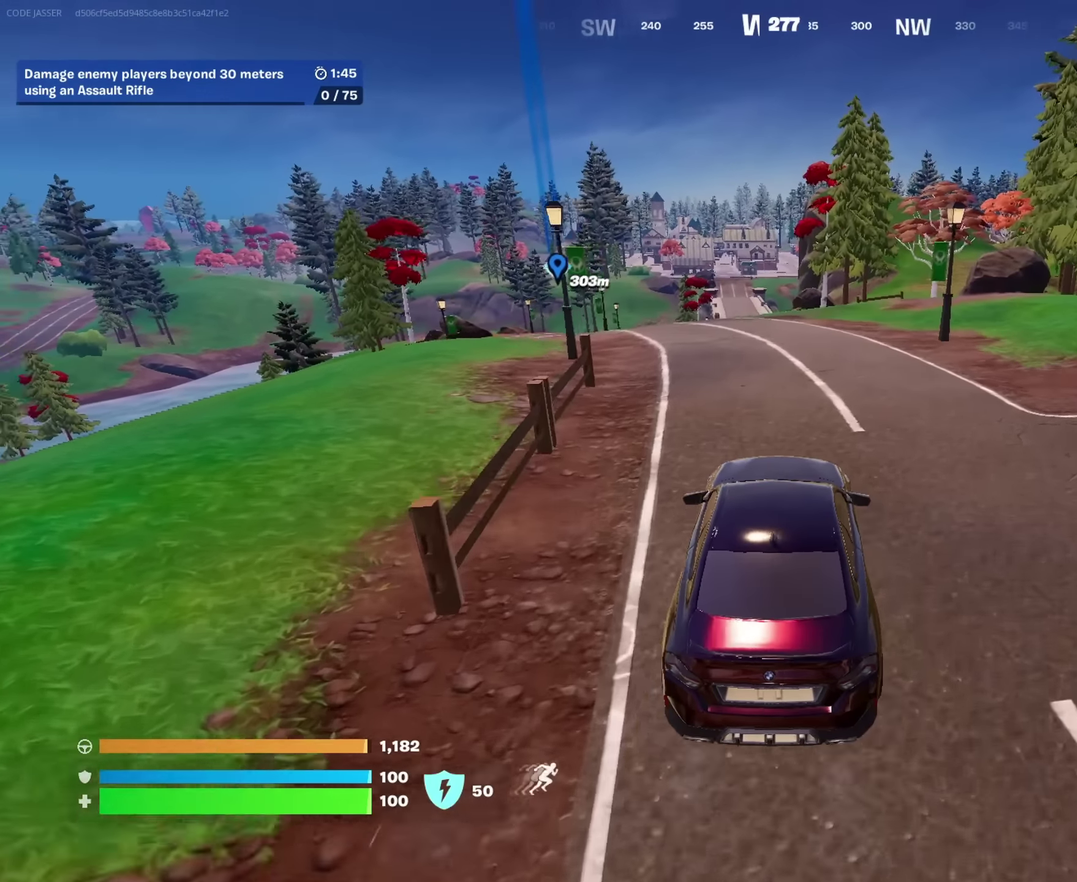
{"dt_ms": 350, "buttons": [], "left_stick": "up-left", "right_stick": "center", "events": []}
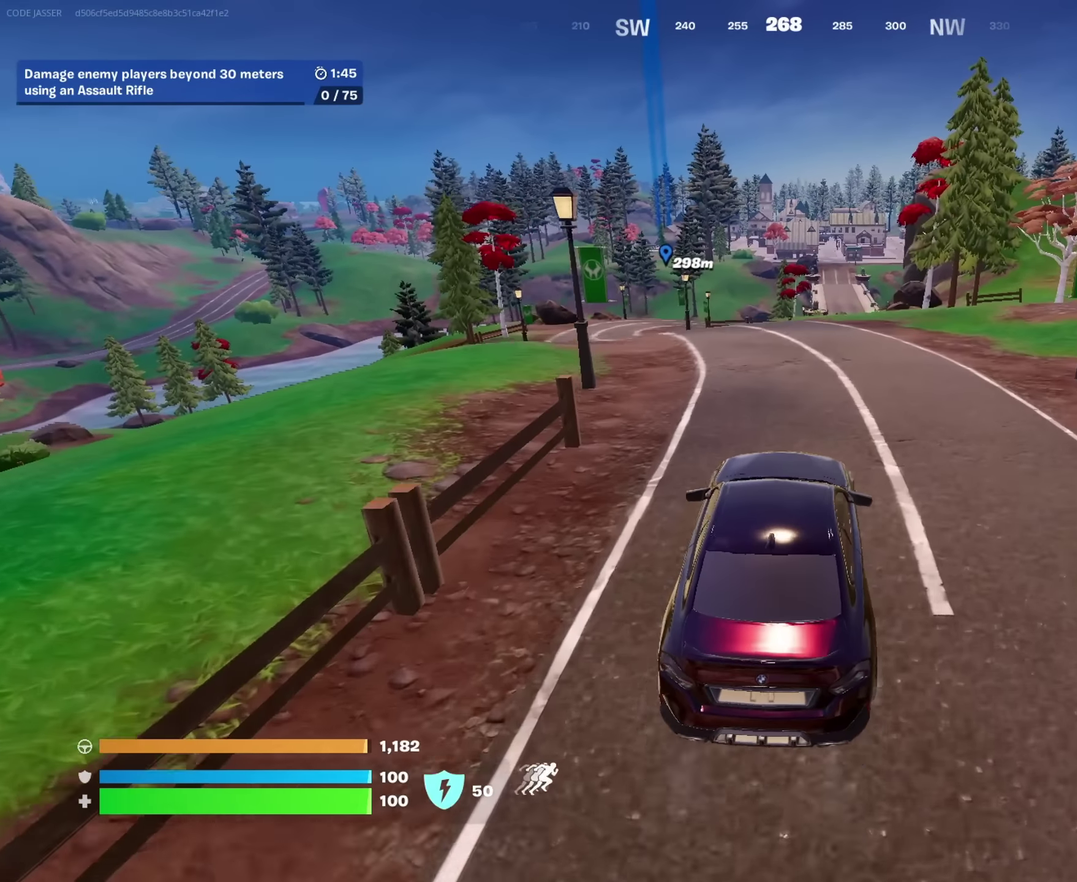
{"dt_ms": 550, "buttons": [], "left_stick": "up-left", "right_stick": "center", "events": [[117, "left_stick", "up"], [450, "left_stick", "up-left"]]}
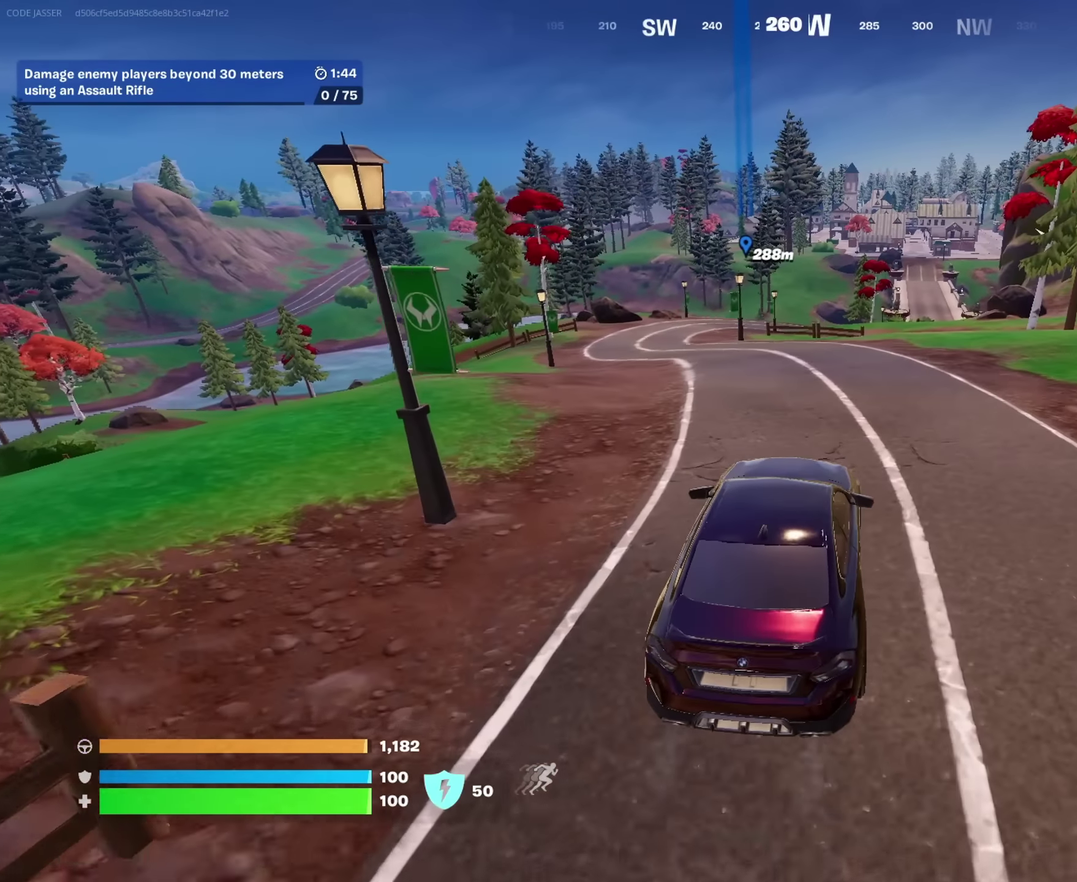
{"dt_ms": 450, "buttons": [], "left_stick": "up-left", "right_stick": "center", "events": []}
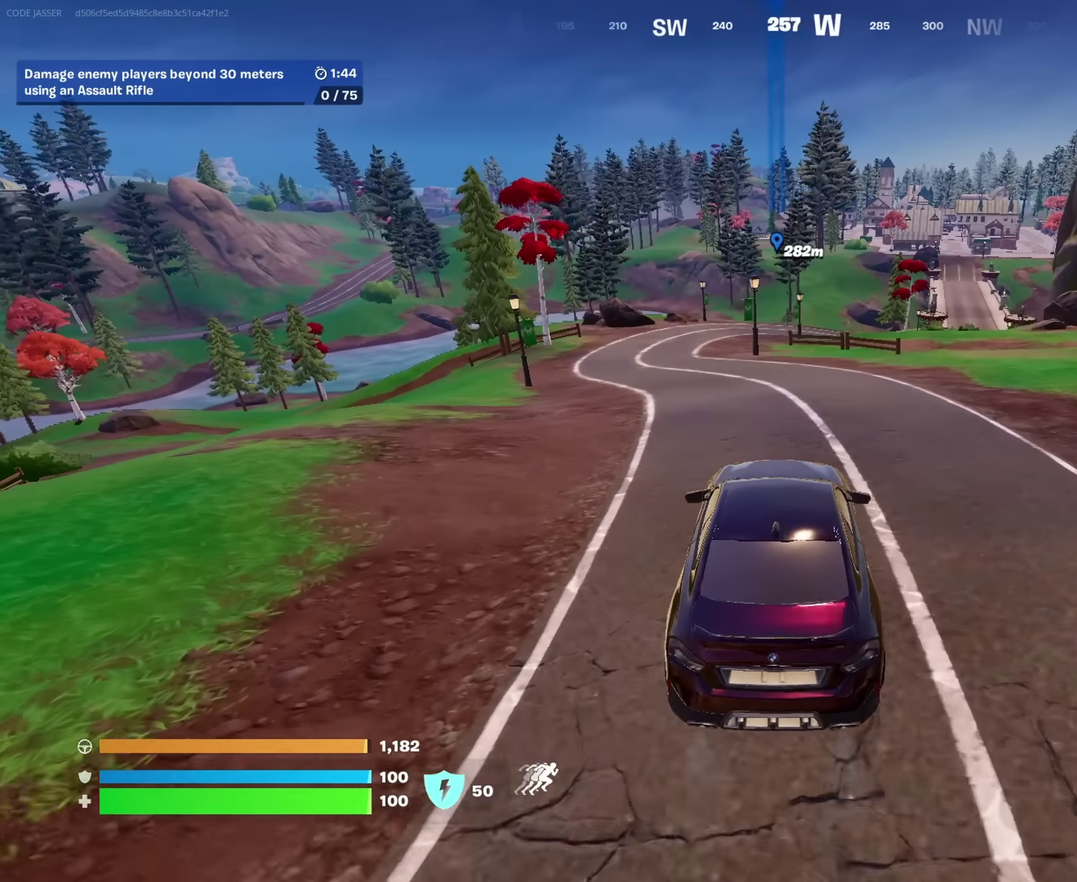
{"dt_ms": 550, "buttons": [], "left_stick": "up", "right_stick": "center", "events": [[400, "left_stick", "up"]]}